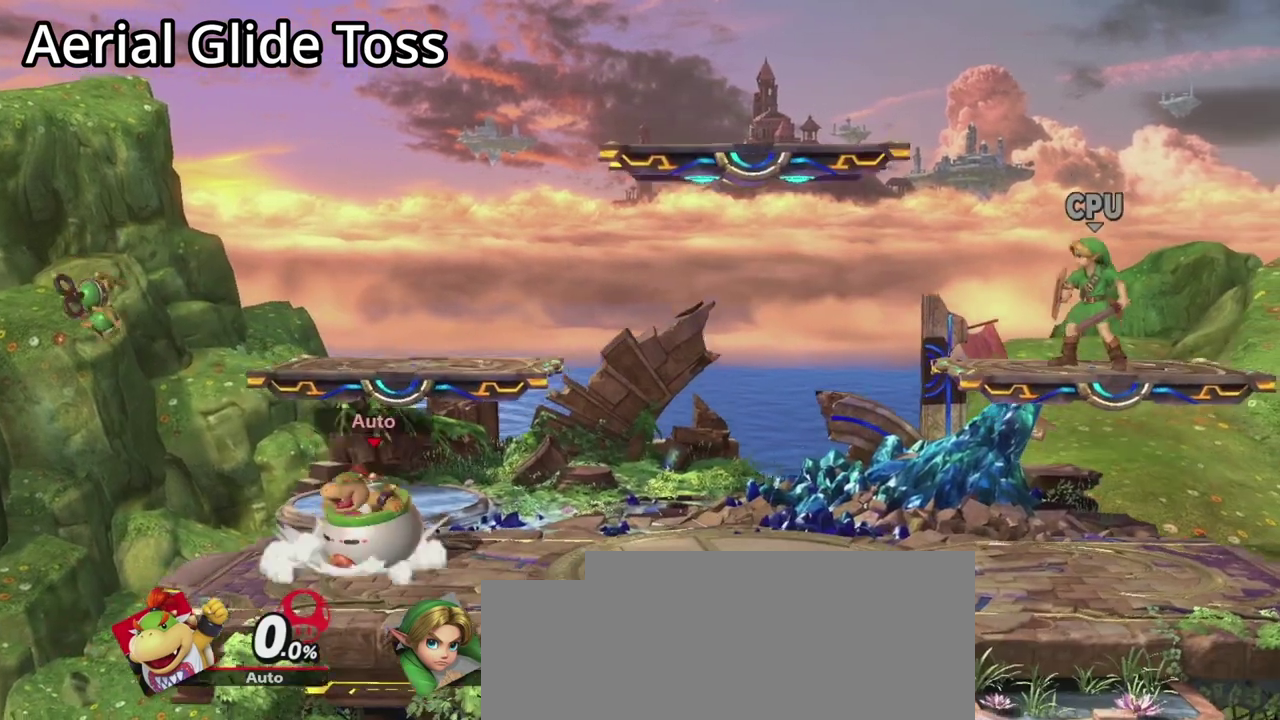
Gameplay with a controller (Nintendo layout); each line is a JSON object with the inputs held at the frame after it (dt_ms = milliseconds from this image to that frame). "events" lists button and stick changes between this image and that frame as [ms after this image, input, new state], when the widget could be followed in between. This overlay highlights the sticks when they move; stick clicks (L3 R3) are not distinguishable. Not read: DPAD_LEFT DPAD_RIGHT L3 R3 right_stick.
{"dt_ms": 500, "buttons": [], "left_stick": "center", "events": []}
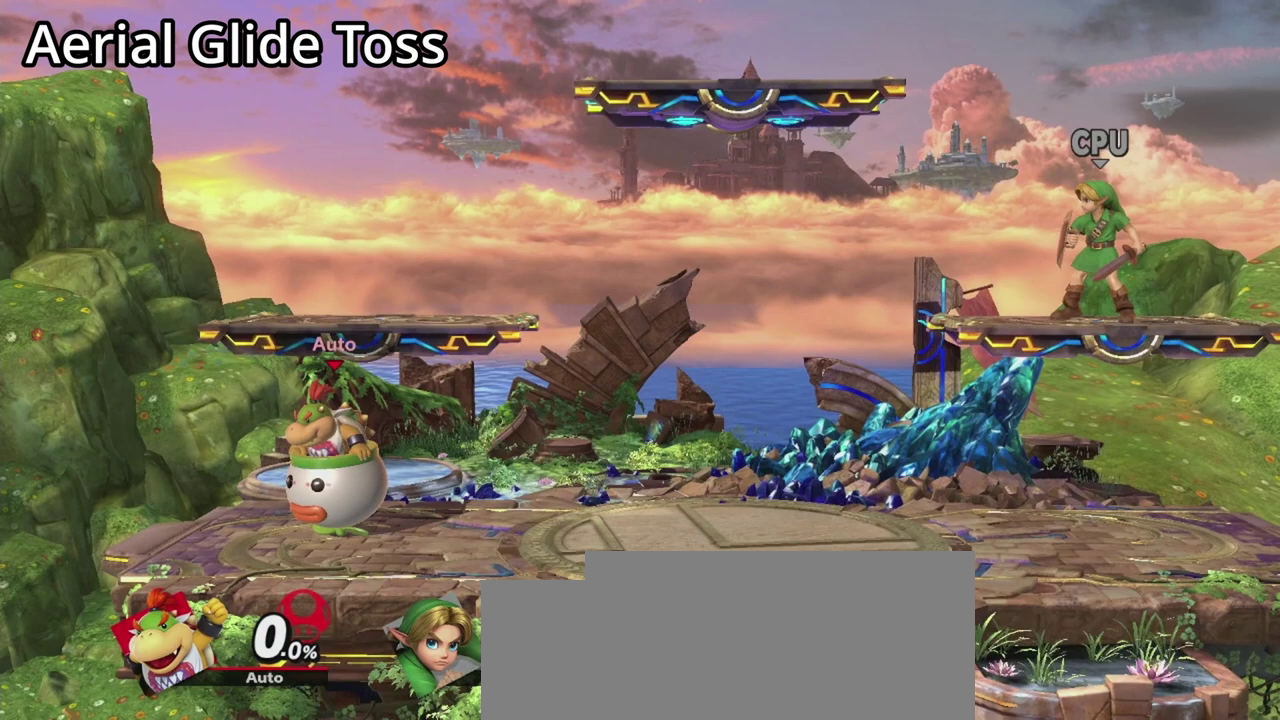
{"dt_ms": 500, "buttons": [], "left_stick": "center", "events": []}
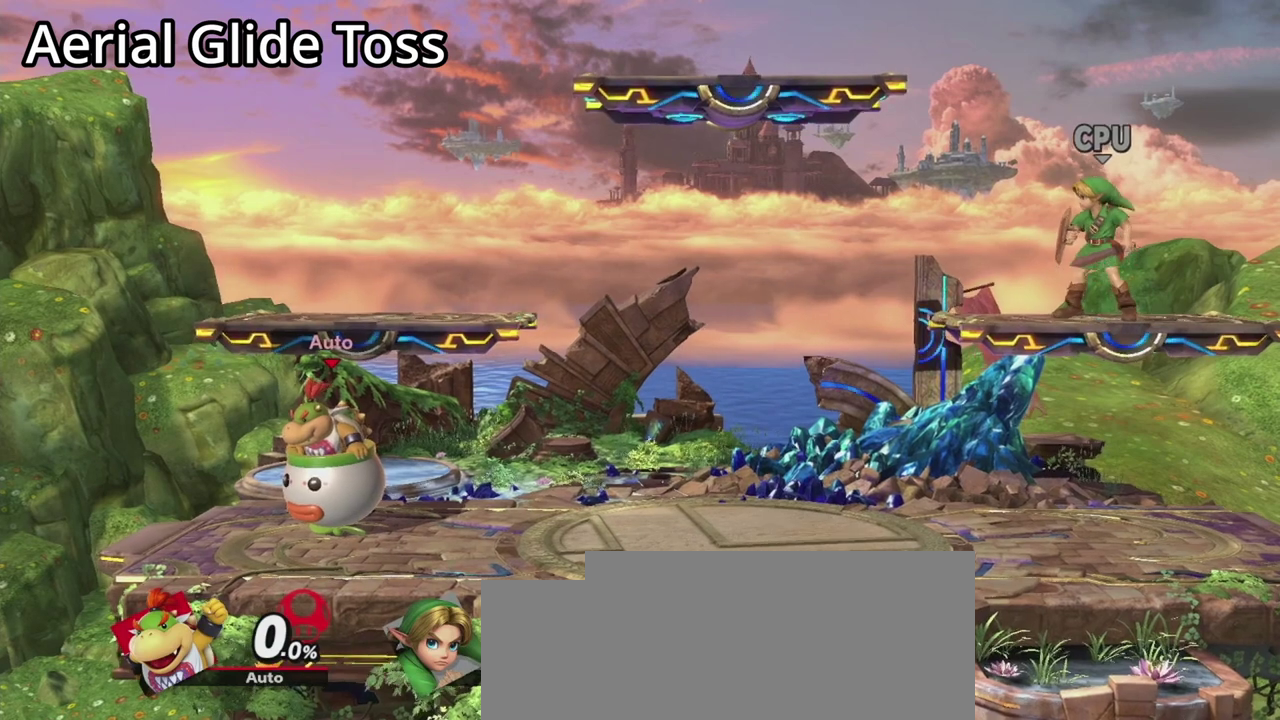
{"dt_ms": 500, "buttons": [], "left_stick": "center", "events": []}
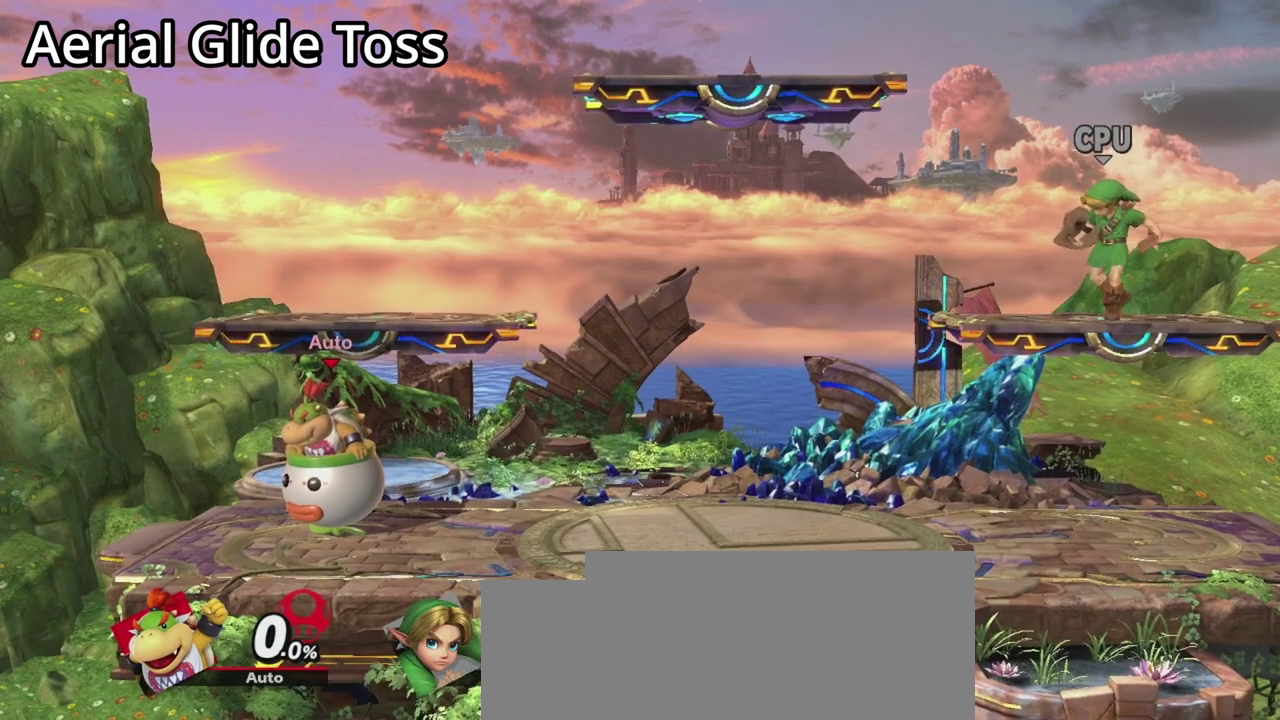
{"dt_ms": 300, "buttons": [], "left_stick": "center", "events": []}
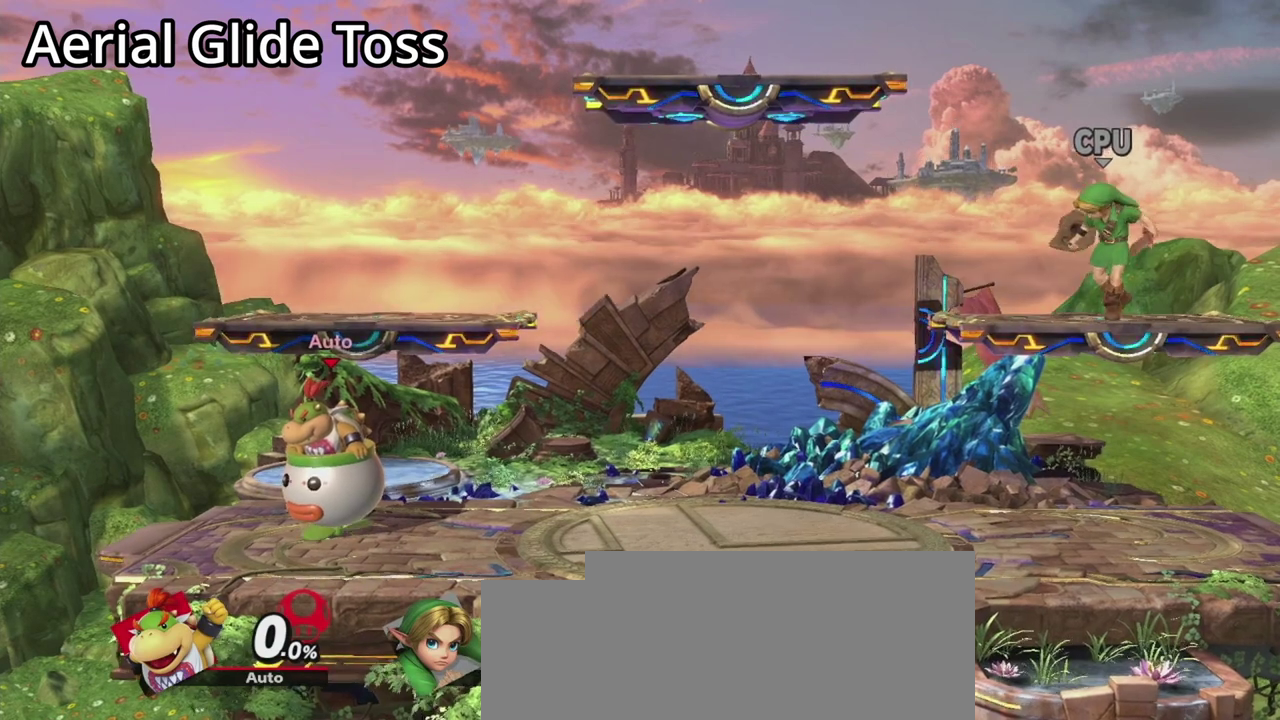
{"dt_ms": 700, "buttons": [], "left_stick": "center", "events": []}
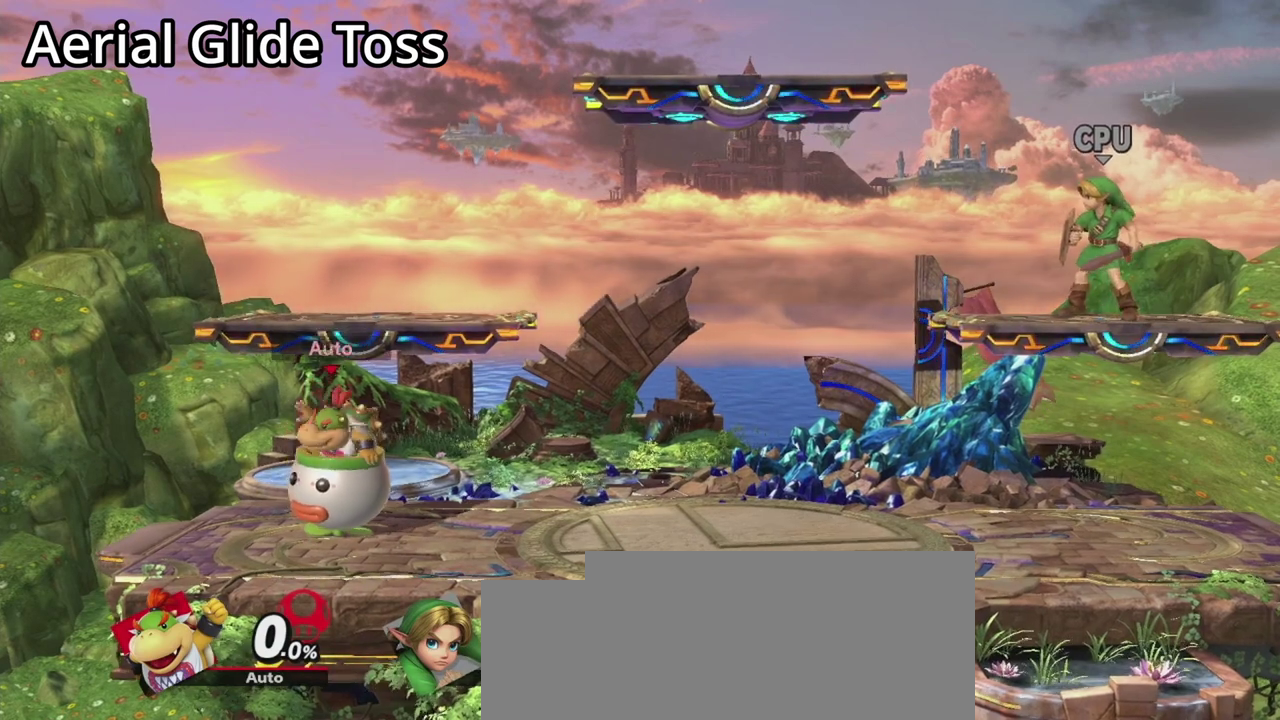
{"dt_ms": 500, "buttons": [], "left_stick": "center", "events": []}
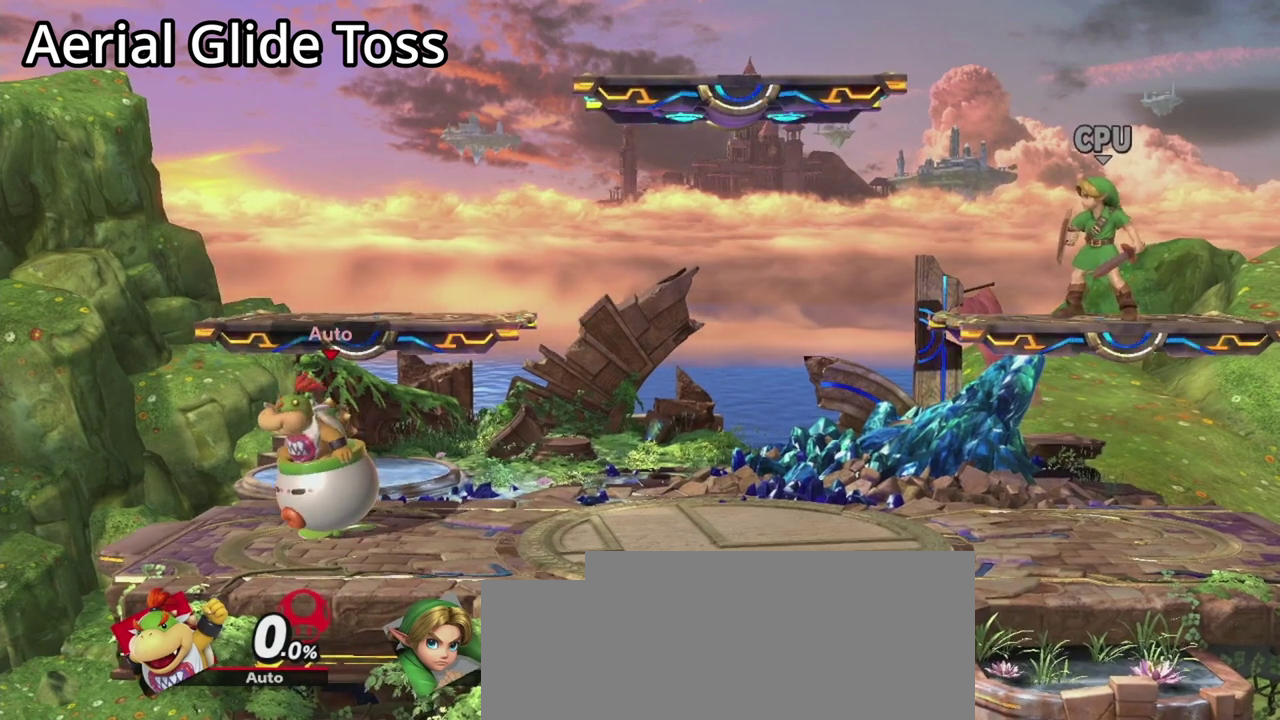
{"dt_ms": 500, "buttons": [], "left_stick": "center", "events": []}
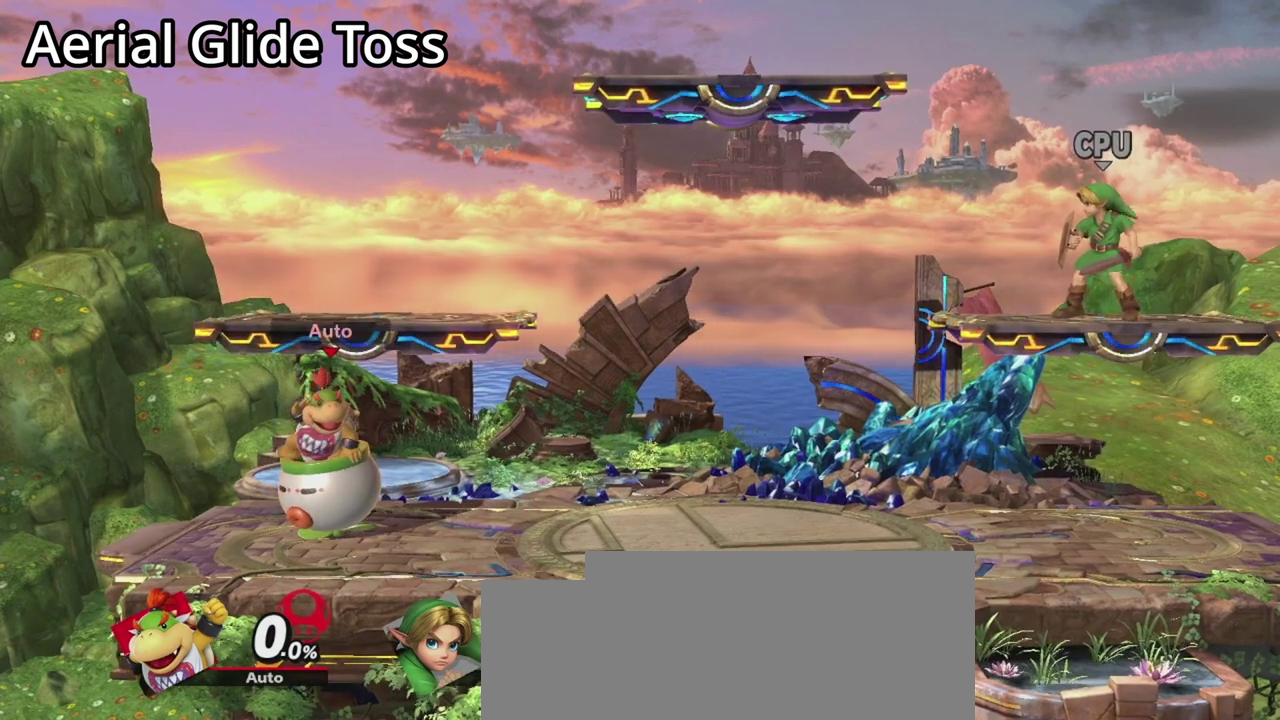
{"dt_ms": 600, "buttons": [], "left_stick": "down", "events": [[500, "left_stick", "down"]]}
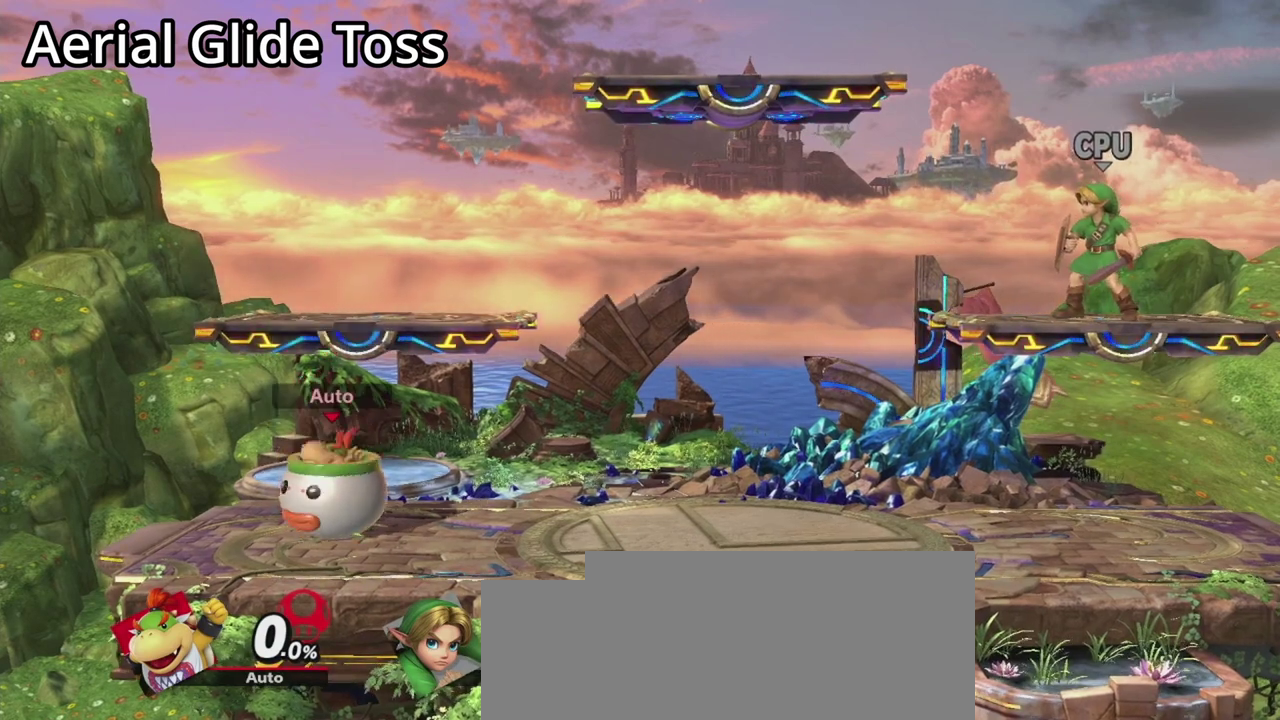
{"dt_ms": 400, "buttons": [], "left_stick": "down", "events": [[200, "B", "down"], [333, "B", "up"]]}
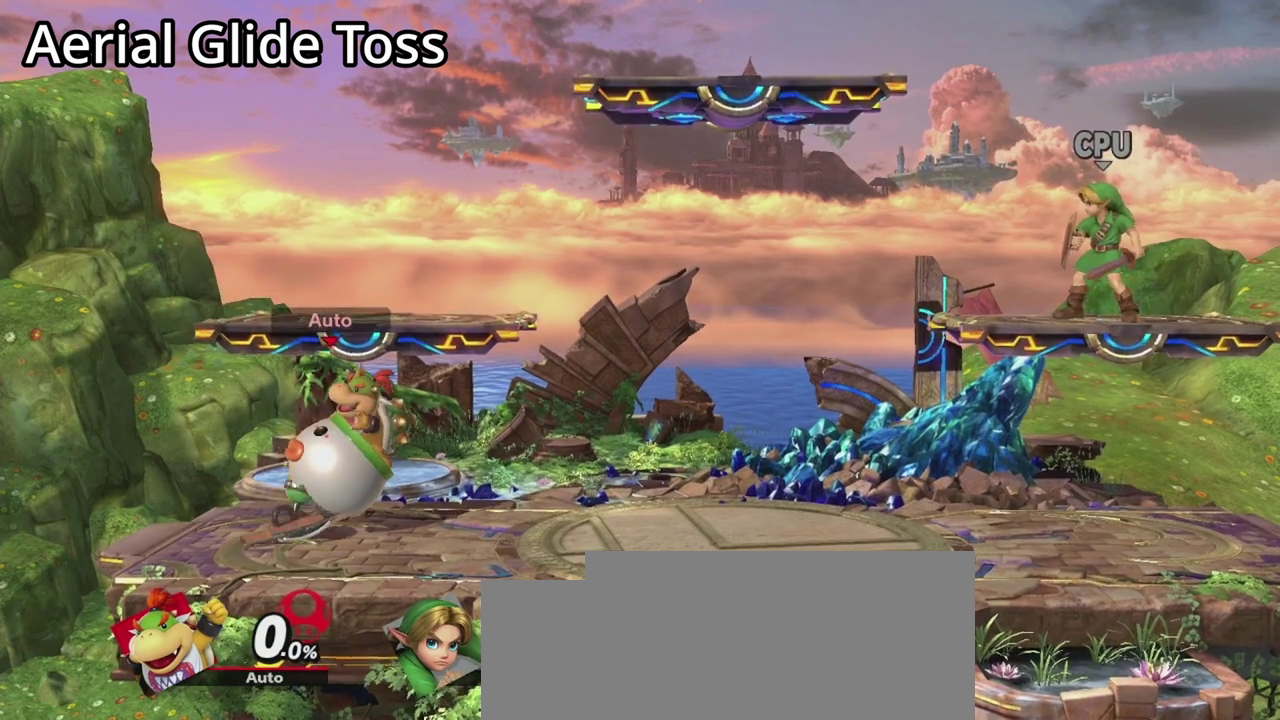
{"dt_ms": 500, "buttons": [], "left_stick": "center", "events": [[67, "left_stick", "center"]]}
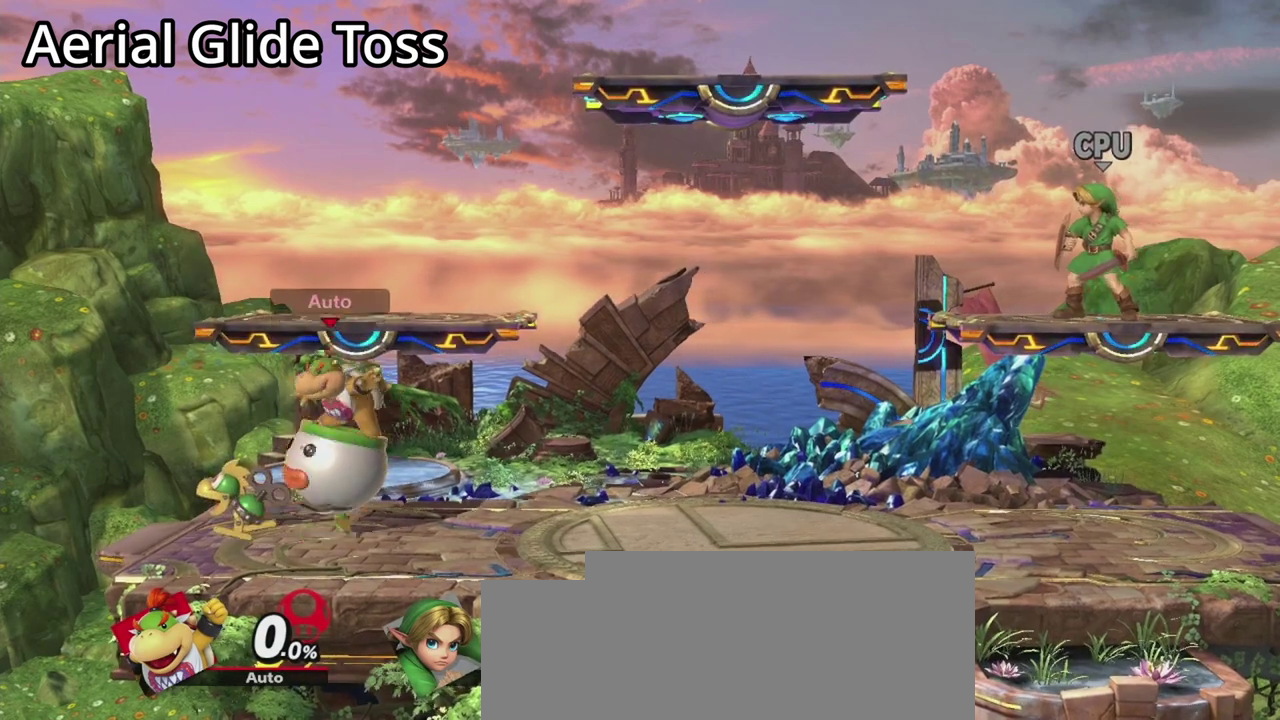
{"dt_ms": 400, "buttons": [], "left_stick": "center", "events": []}